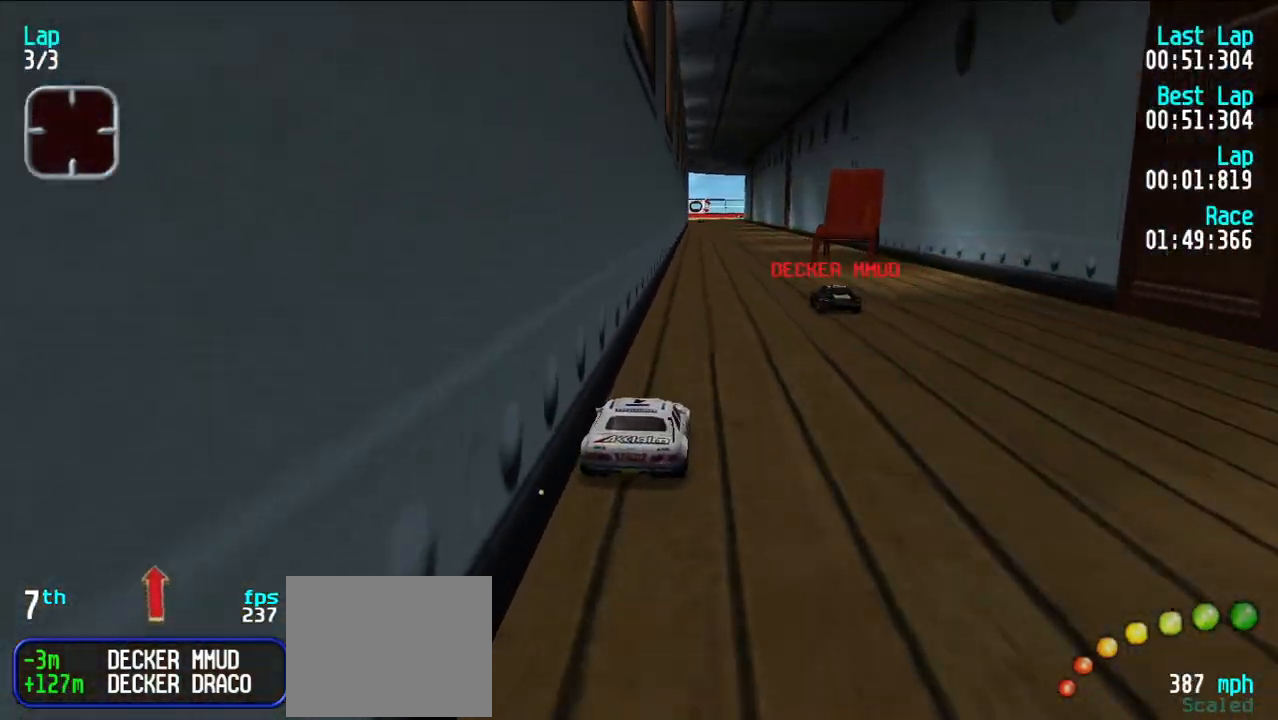
Gameplay with keyboard; each line is a JSON object with the keys held at the frame after it. "events" lists presses ("down") and releases ("up") of "d", "e", "u" and "y" between this image and that frame as [ms after this image, input, new state], when the widget could be followed in between. No other keys are recorded. Mouse input is not recorded.
{"keys": ["e"], "events": [[267, "u", "down"], [300, "u", "up"]]}
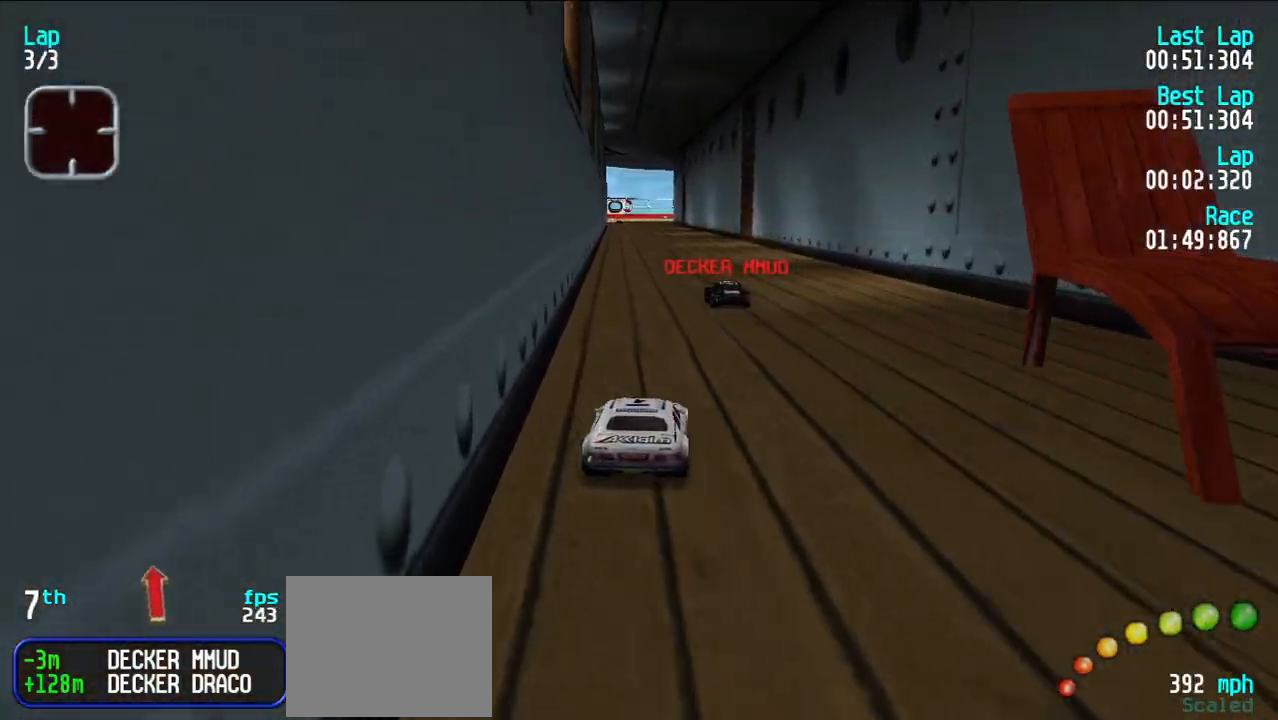
{"keys": ["e"], "events": []}
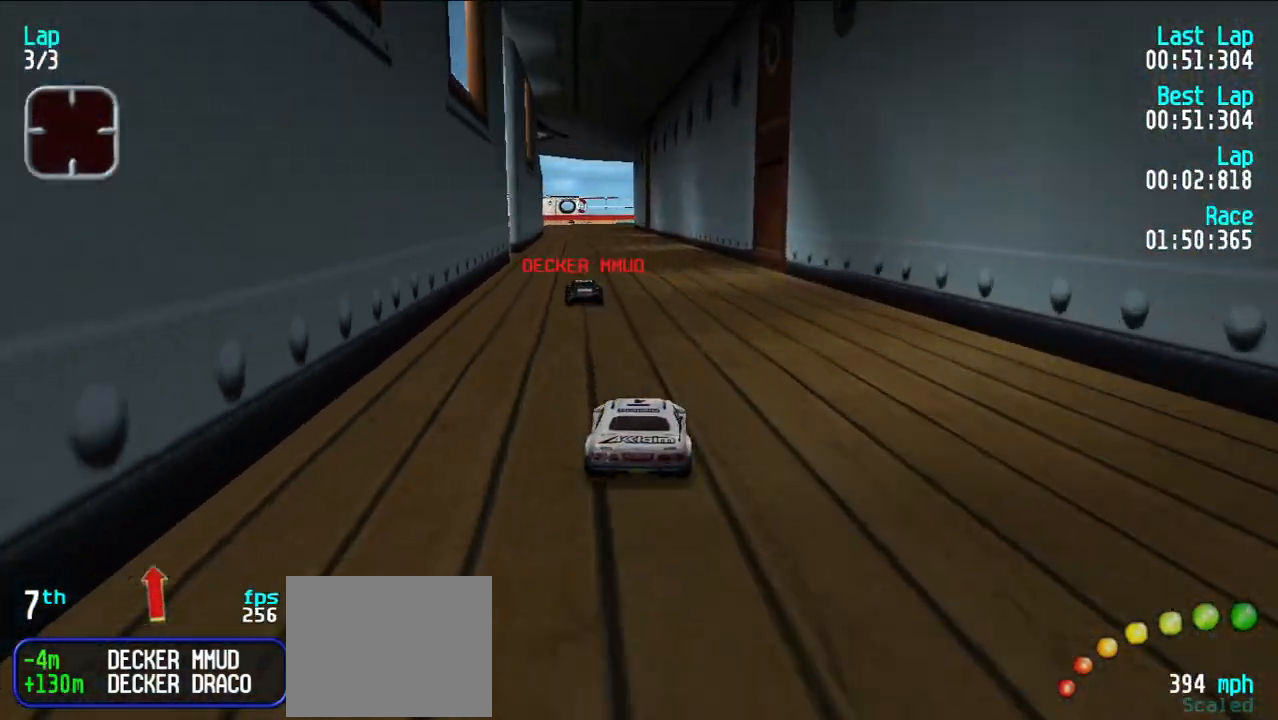
{"keys": ["e"], "events": []}
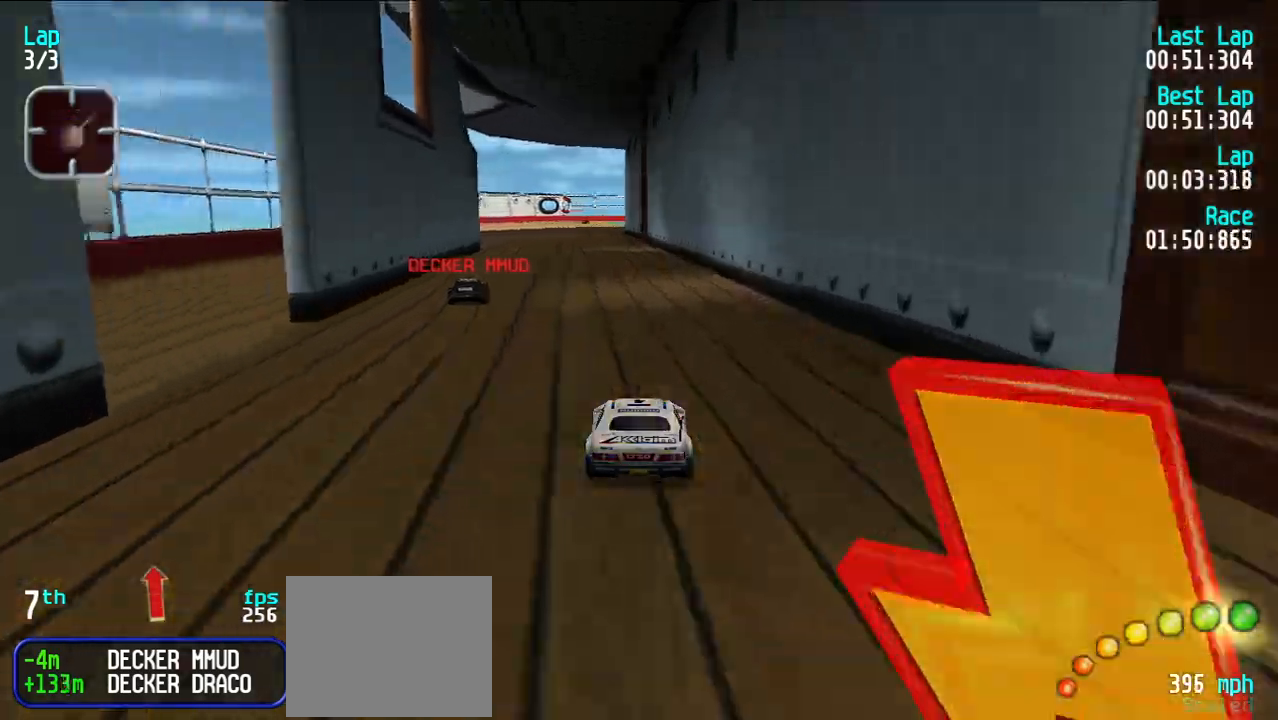
{"keys": ["e"], "events": [[217, "y", "down"], [267, "y", "up"]]}
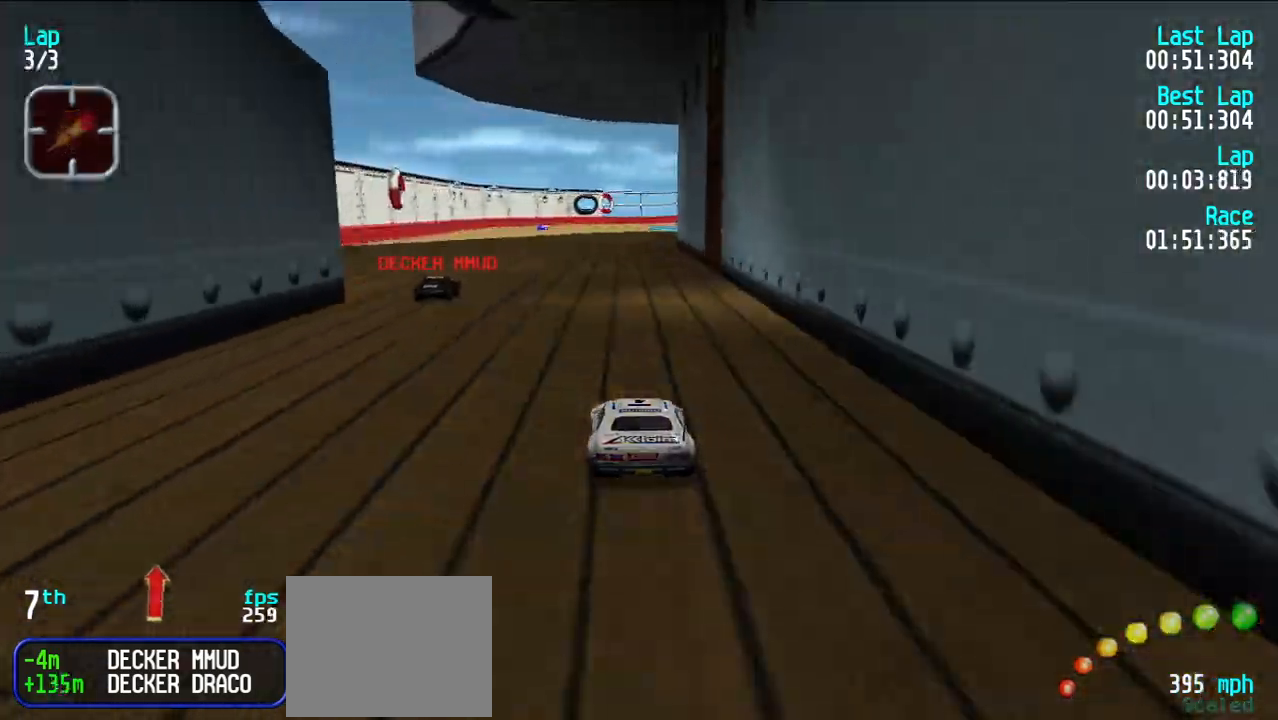
{"keys": ["e"], "events": [[183, "y", "down"], [233, "y", "up"]]}
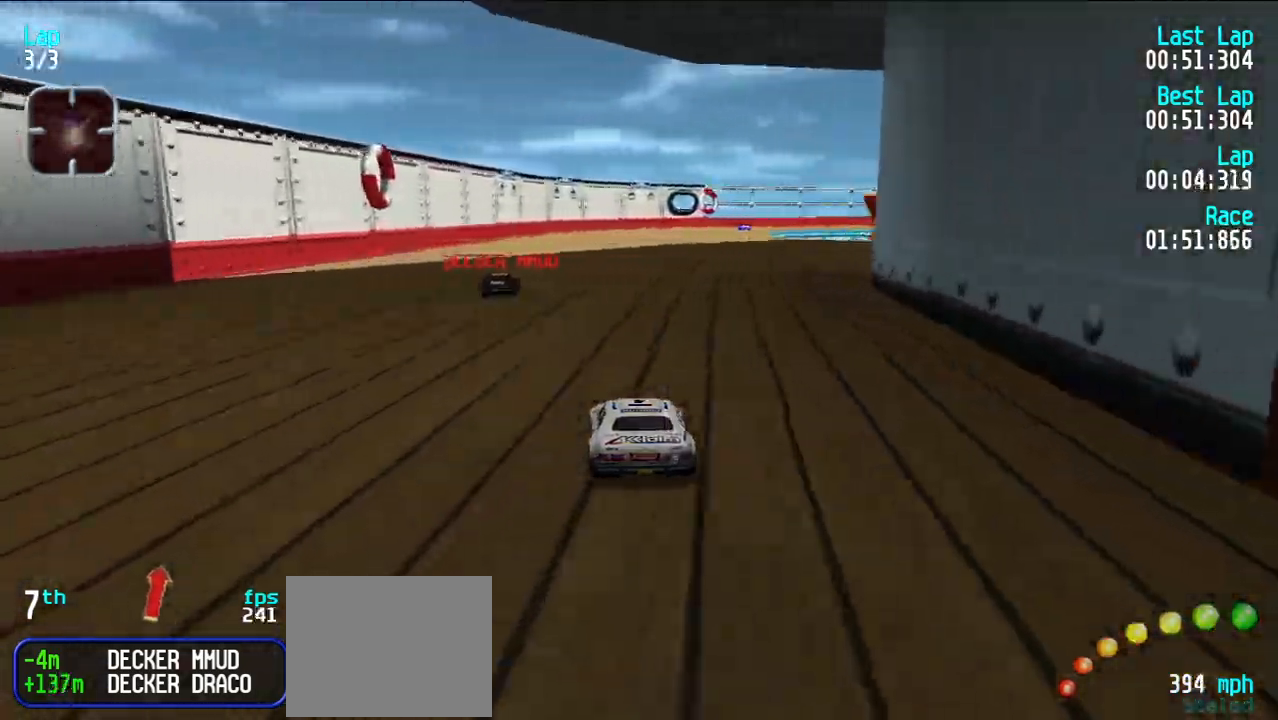
{"keys": ["e"], "events": []}
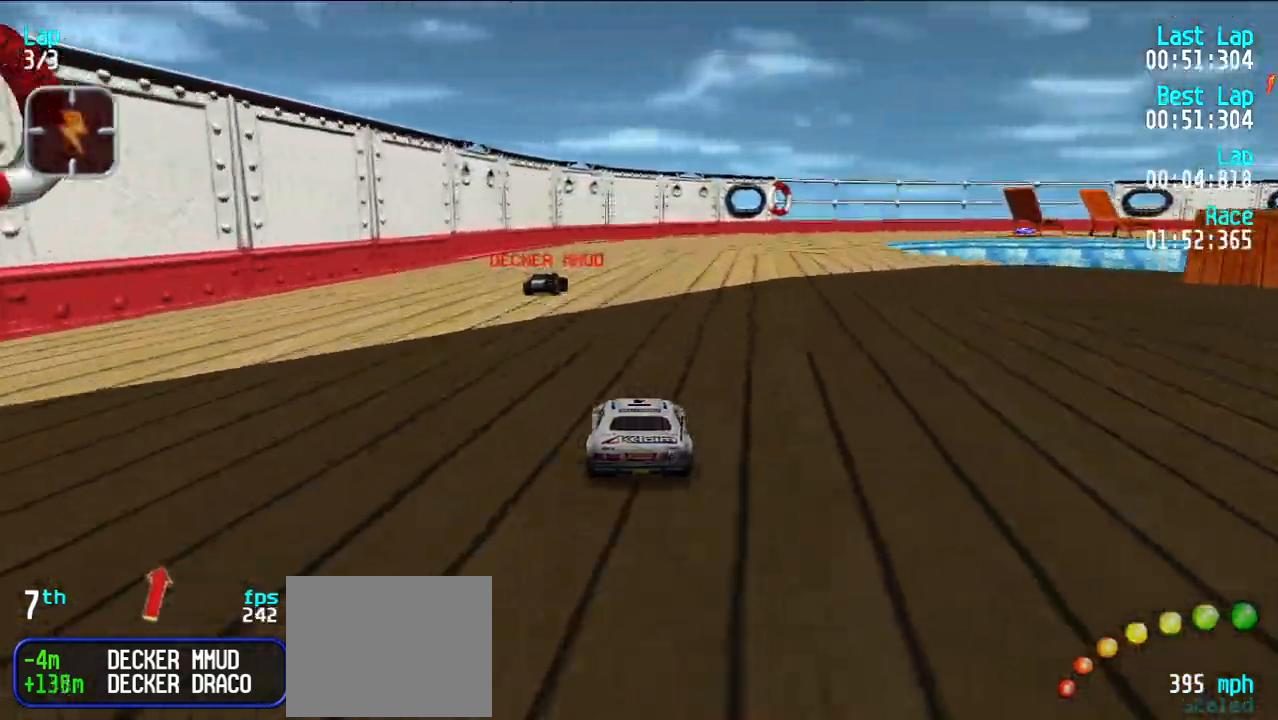
{"keys": ["e", "u"], "events": [[400, "u", "down"], [450, "u", "up"], [500, "u", "down"]]}
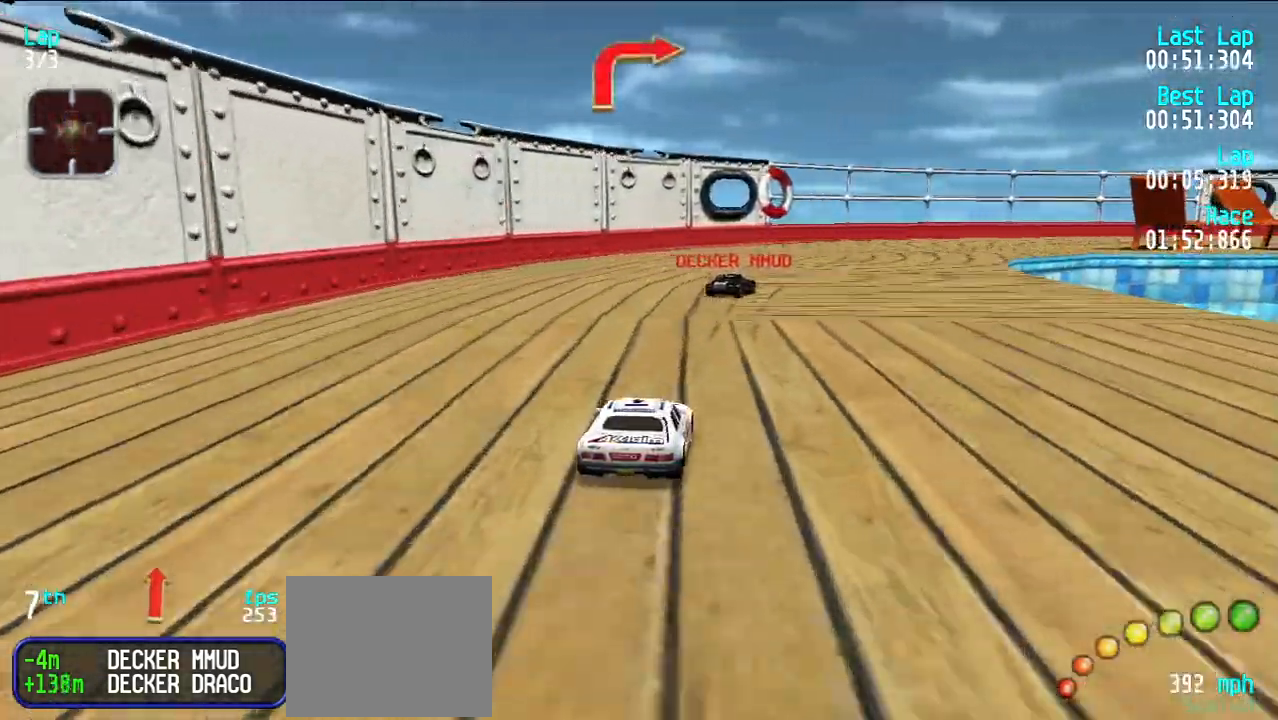
{"keys": ["e", "u"], "events": [[100, "u", "up"], [150, "u", "down"], [233, "u", "up"], [283, "u", "down"], [367, "u", "up"], [467, "u", "down"]]}
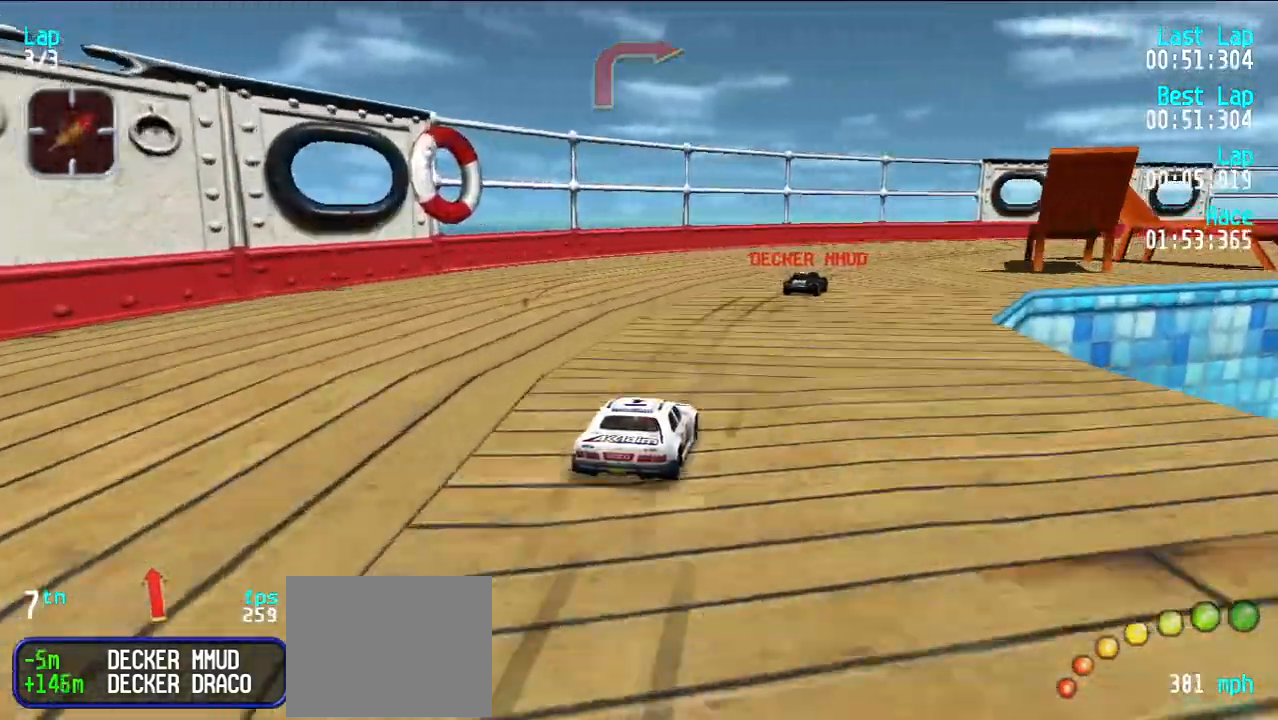
{"keys": ["e"], "events": [[17, "u", "up"], [100, "u", "down"], [150, "u", "up"], [233, "u", "down"], [333, "u", "up"], [383, "u", "down"], [483, "u", "up"]]}
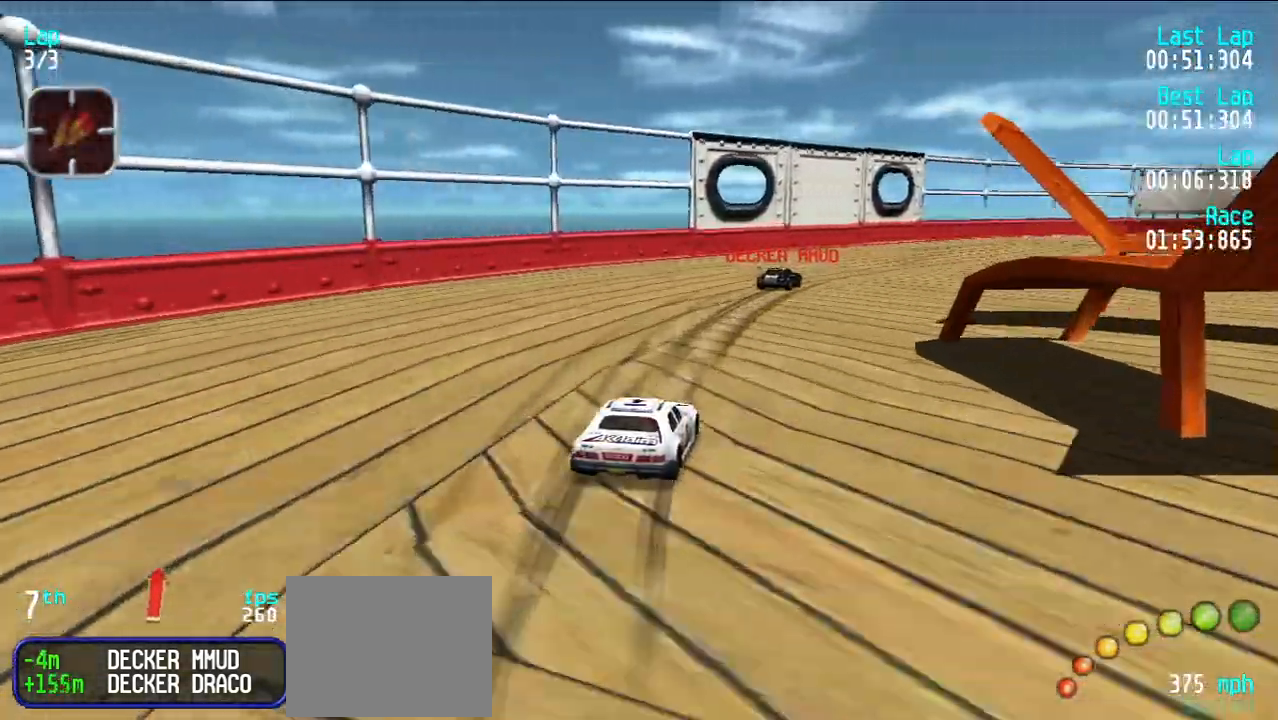
{"keys": ["e", "u"], "events": [[17, "u", "down"], [117, "u", "up"], [167, "u", "down"], [267, "u", "up"], [317, "u", "down"], [400, "u", "up"], [450, "u", "down"]]}
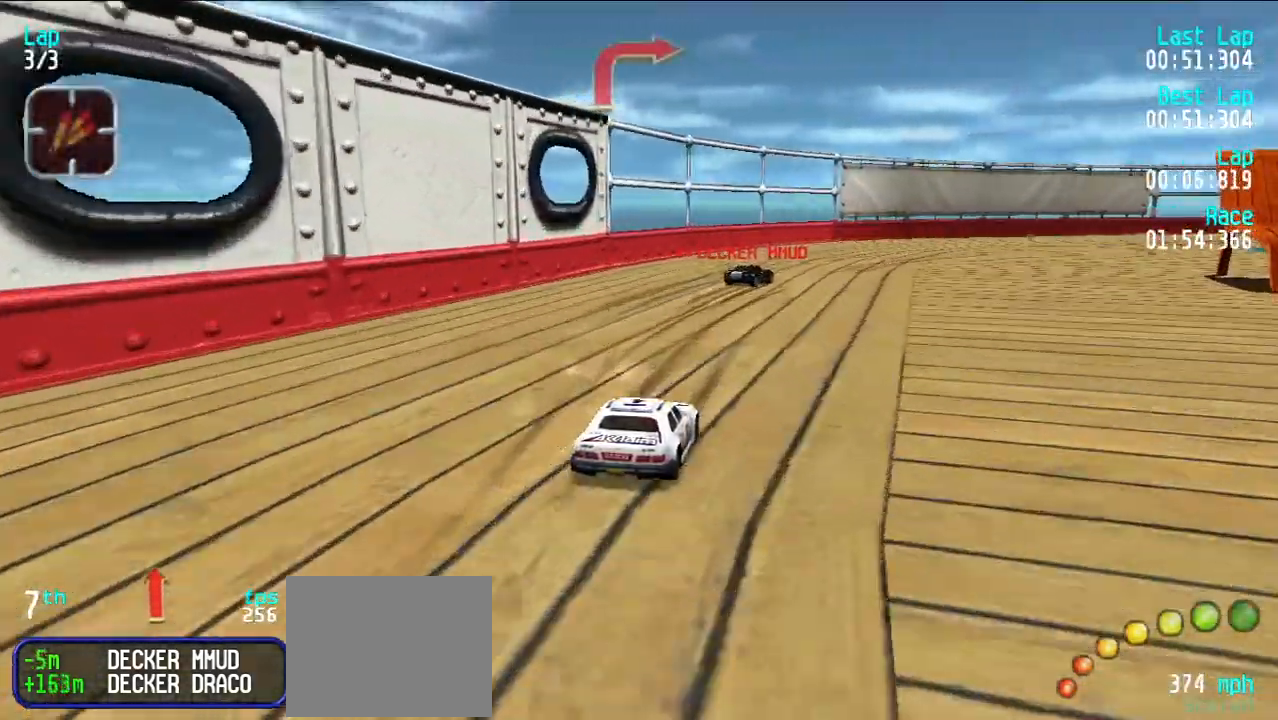
{"keys": ["e", "u"], "events": [[50, "u", "up"], [100, "u", "down"], [367, "u", "up"], [417, "u", "down"]]}
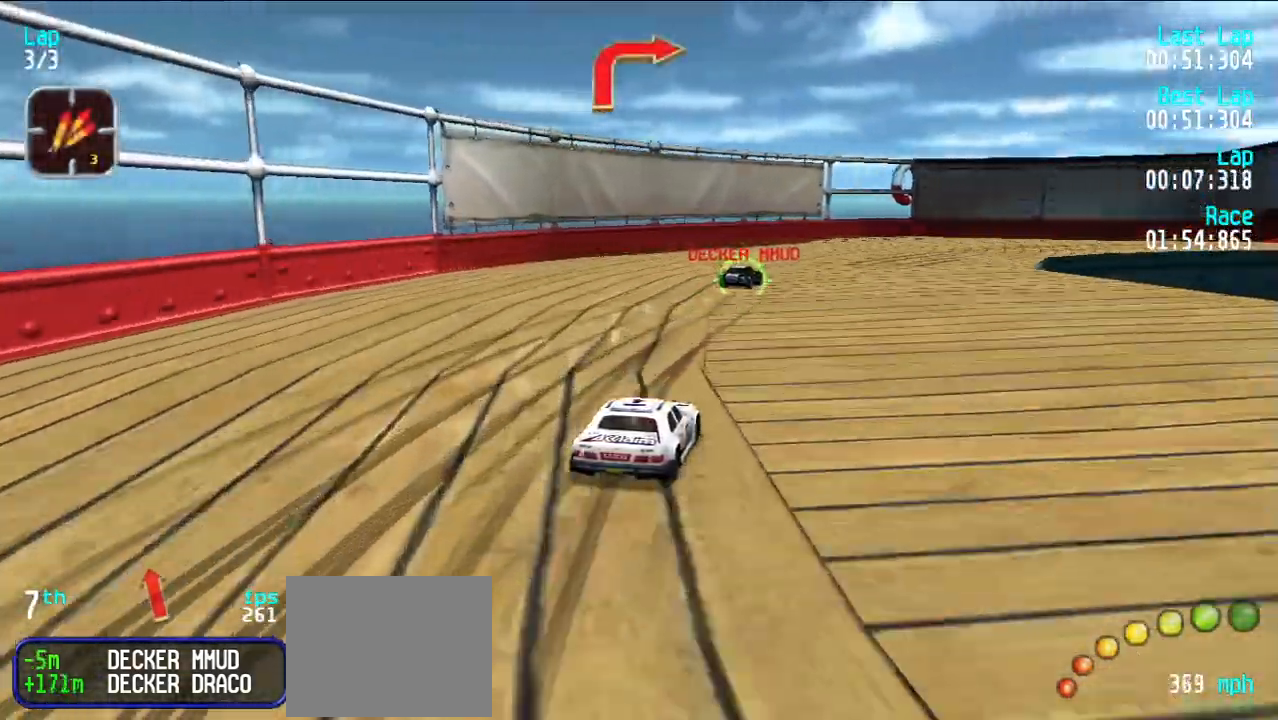
{"keys": ["e"], "events": [[17, "u", "up"], [50, "u", "down"], [150, "u", "up"], [200, "u", "down"], [300, "u", "up"], [383, "u", "down"], [483, "u", "up"]]}
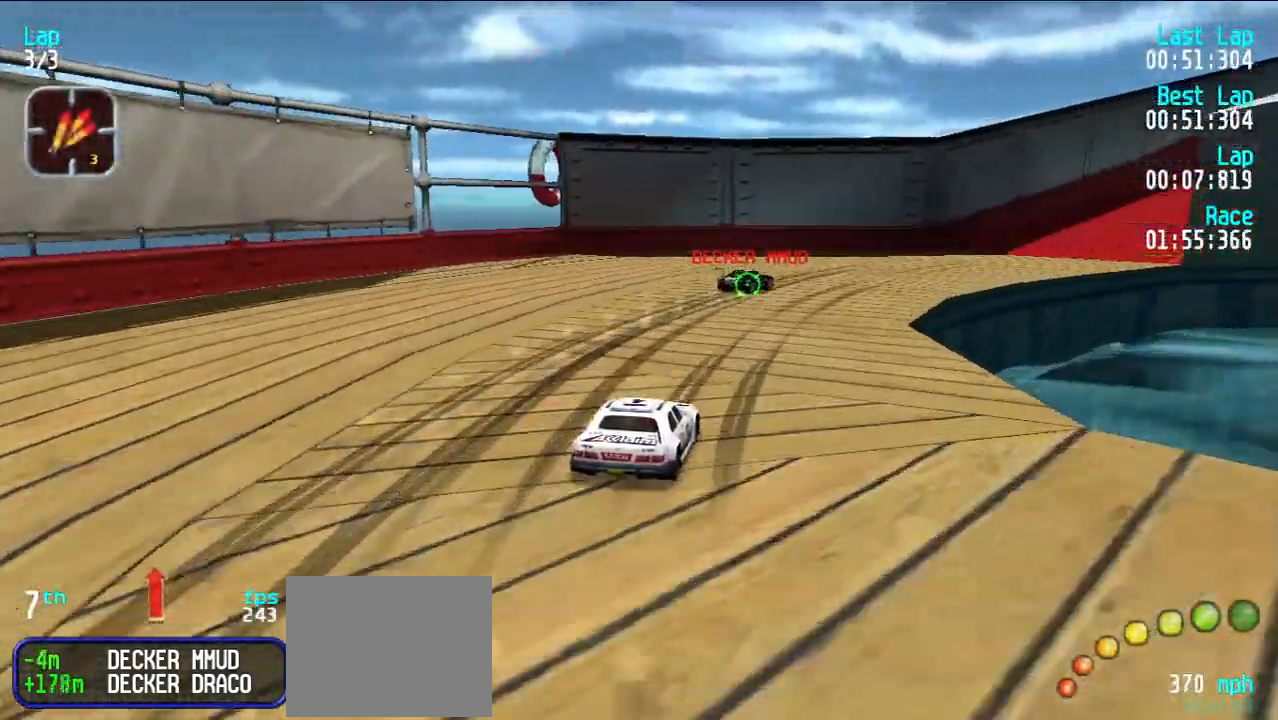
{"keys": ["e", "u"], "events": [[33, "u", "down"], [117, "u", "up"], [167, "u", "down"], [267, "u", "up"], [317, "u", "down"], [400, "u", "up"], [450, "u", "down"]]}
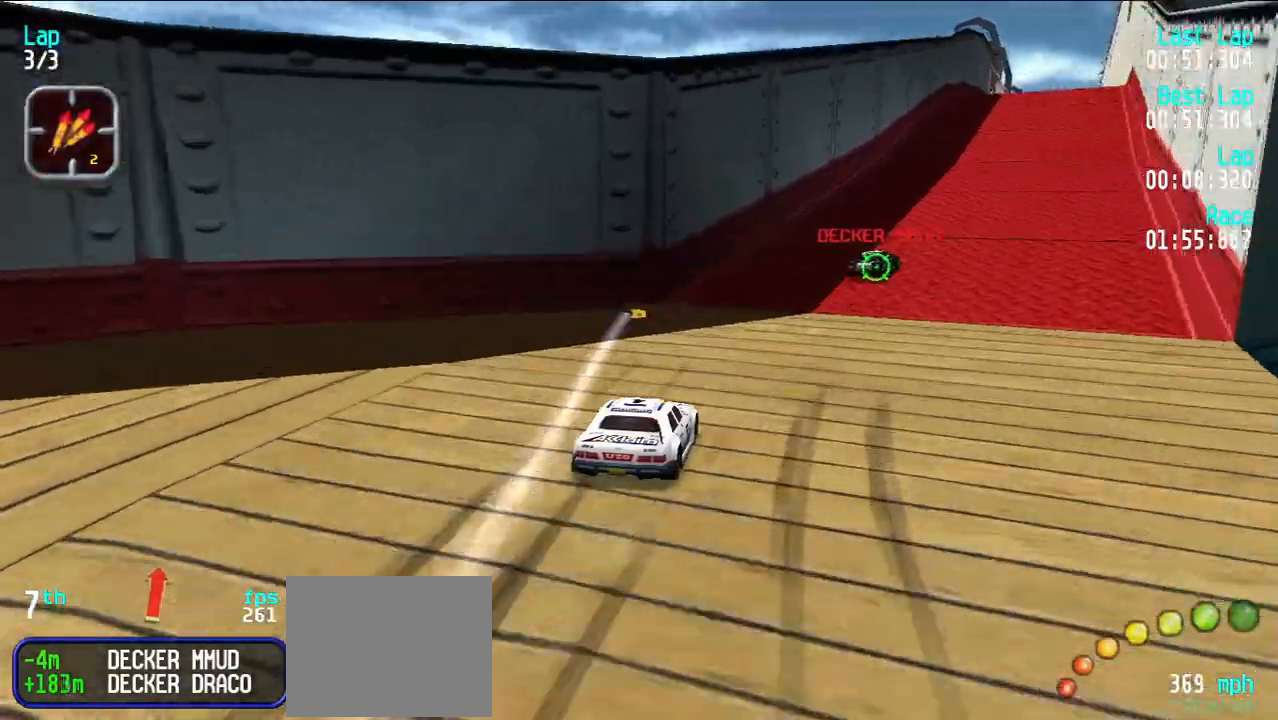
{"keys": ["e", "u"], "events": [[33, "u", "up"], [133, "u", "down"], [183, "u", "up"], [467, "u", "down"]]}
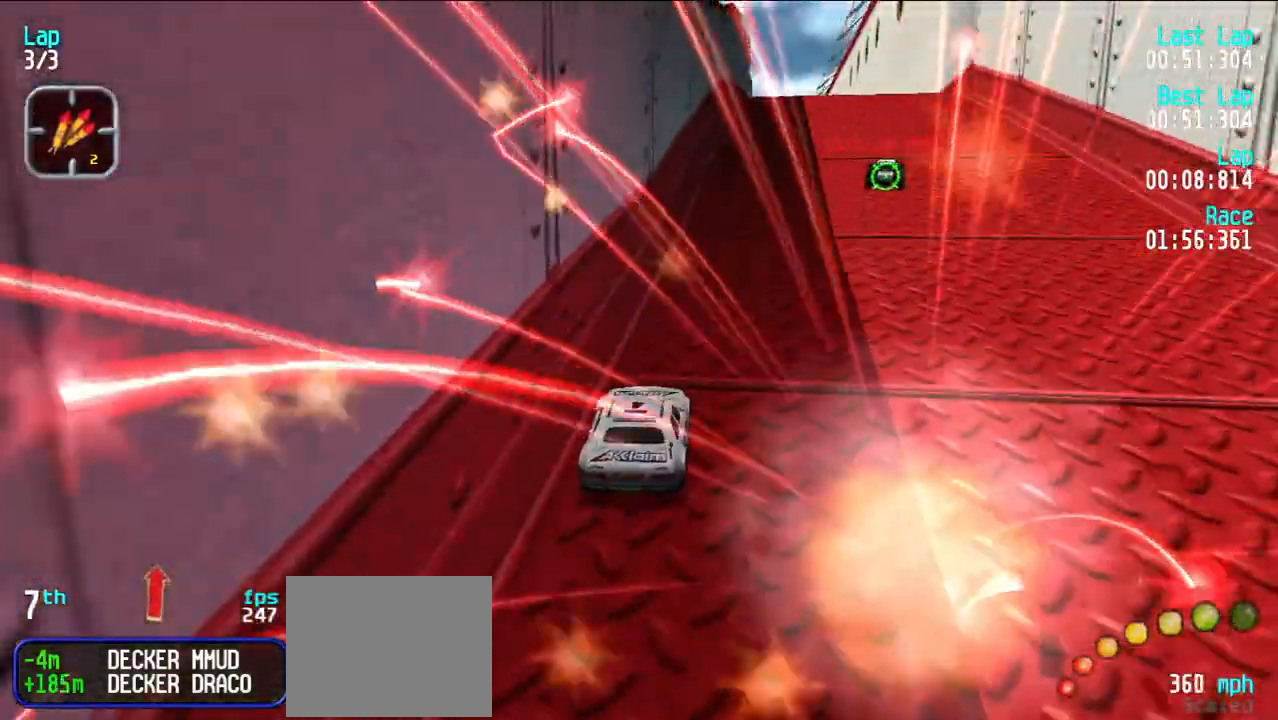
{"keys": ["e"], "events": [[17, "u", "up"]]}
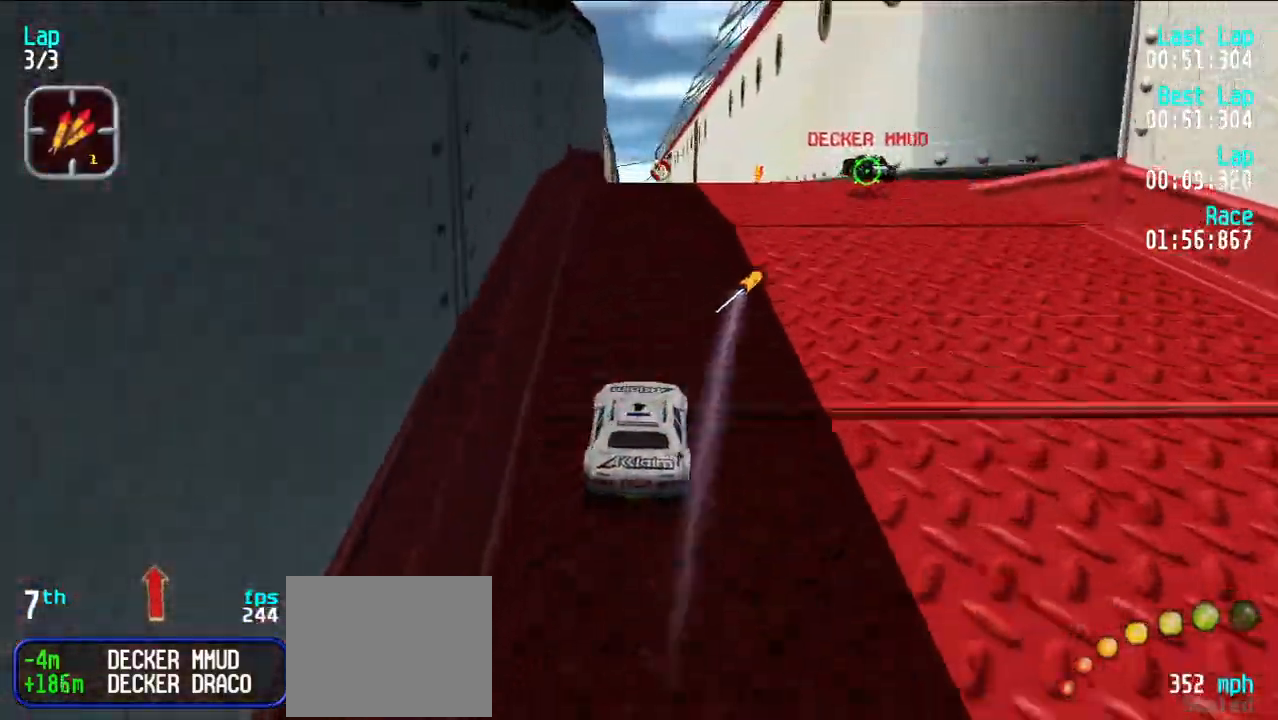
{"keys": ["e"], "events": []}
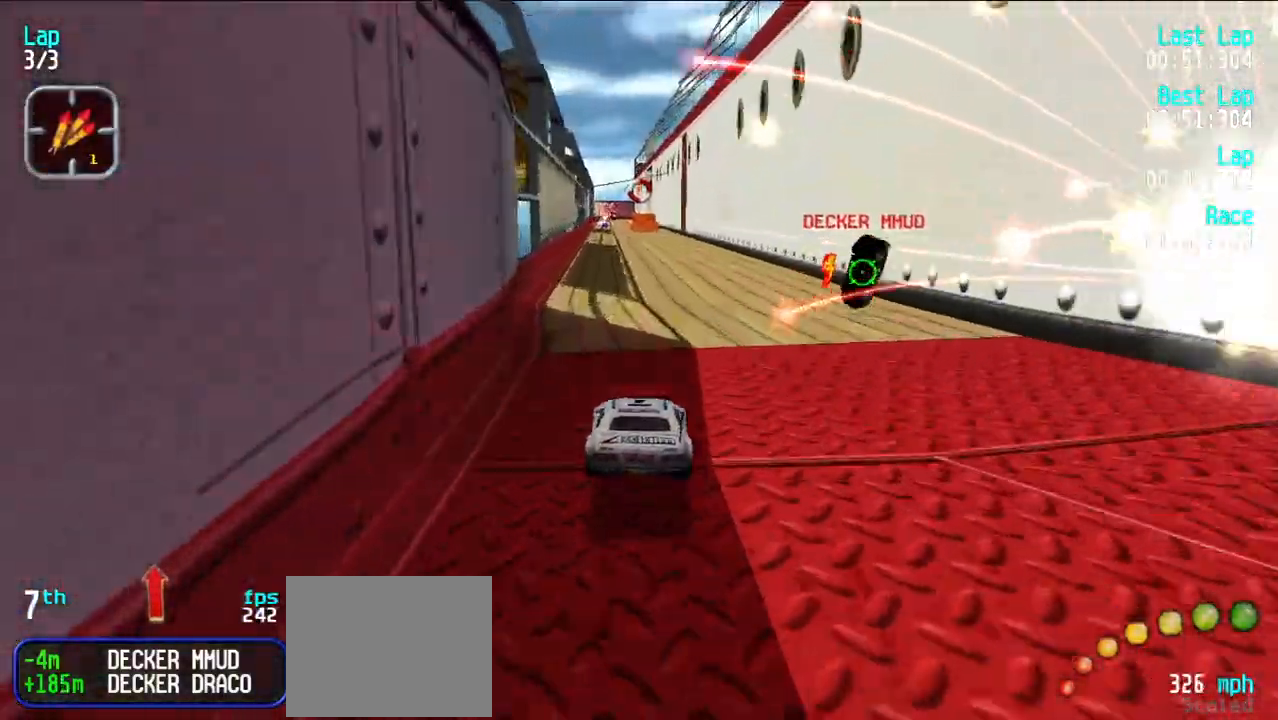
{"keys": ["e"], "events": [[417, "y", "down"], [467, "y", "up"]]}
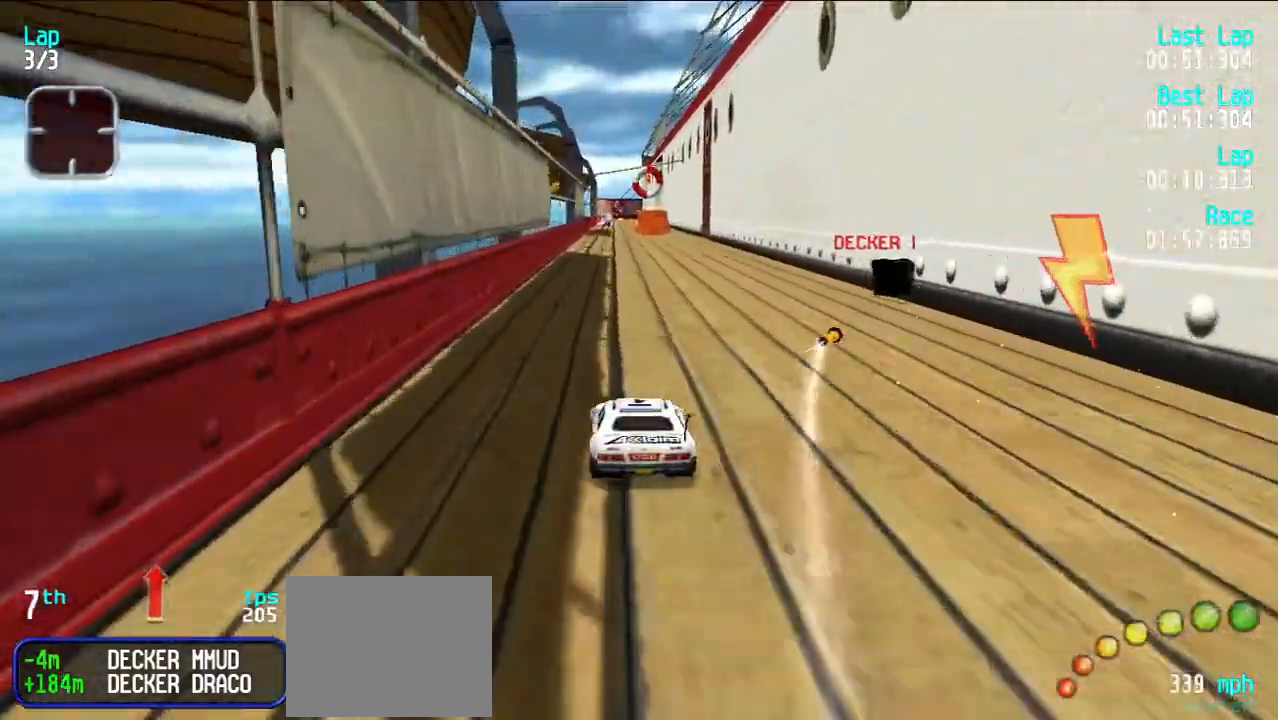
{"keys": ["e"], "events": []}
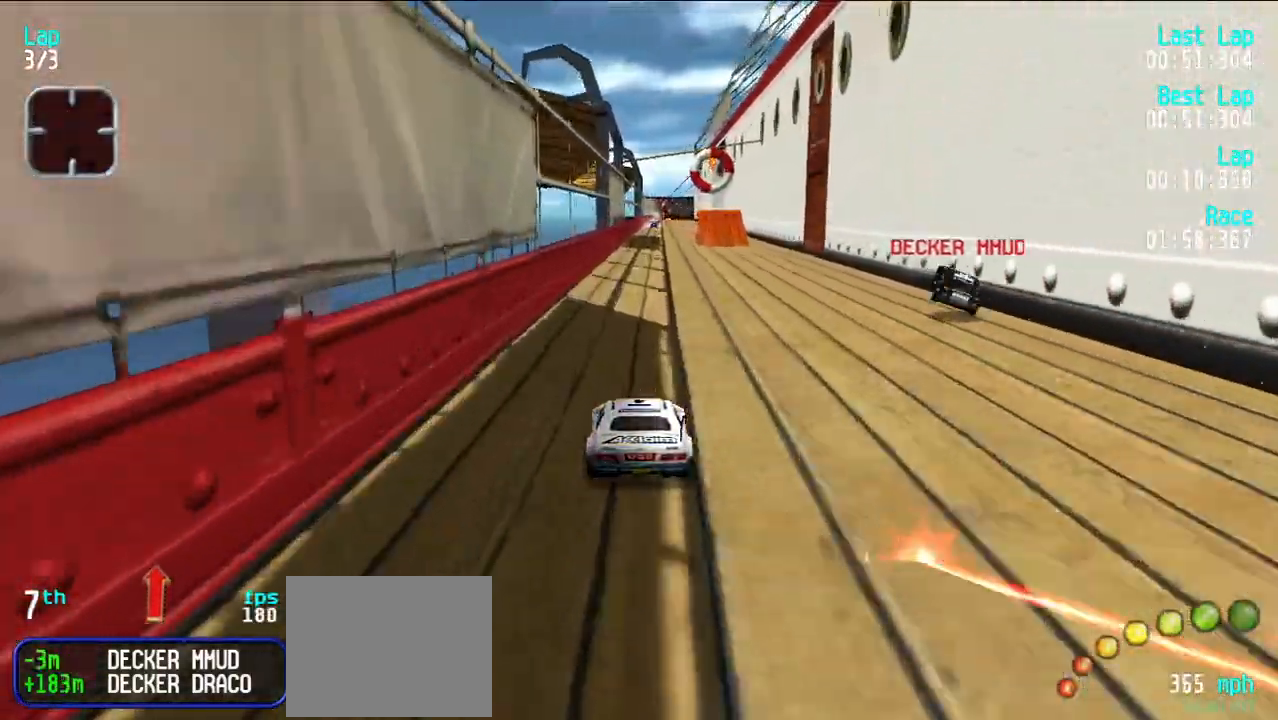
{"keys": ["e"], "events": []}
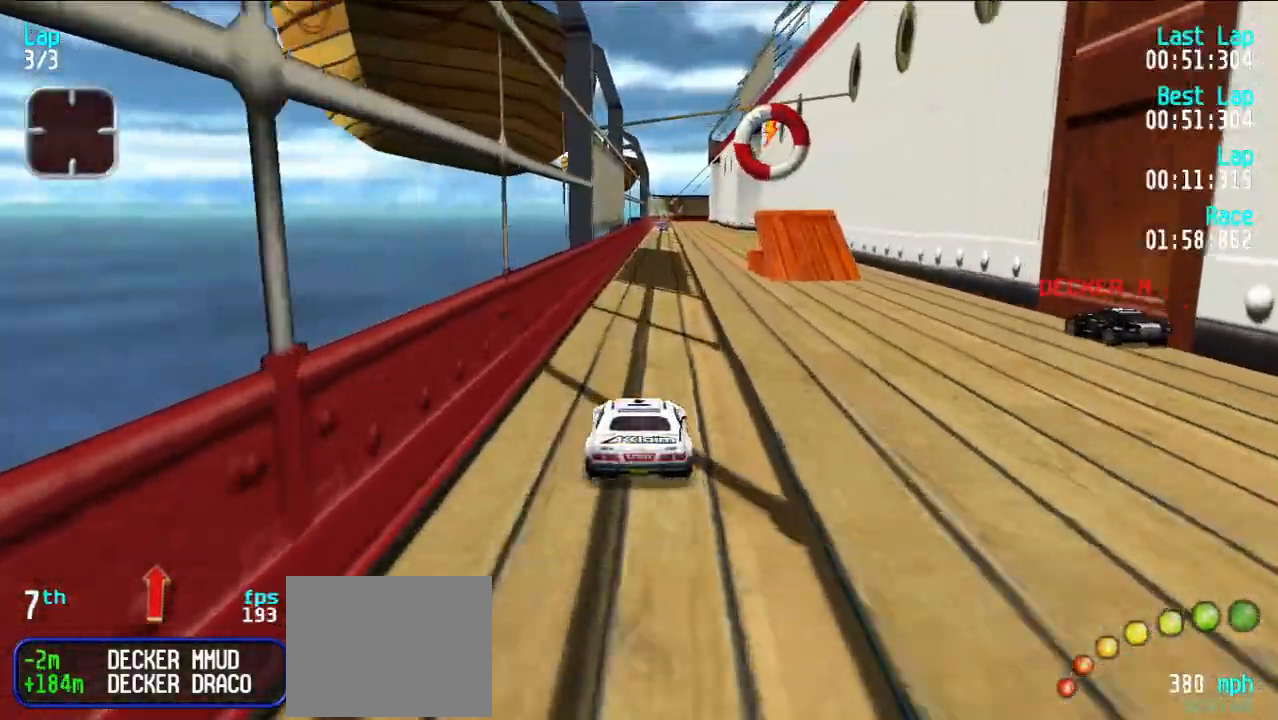
{"keys": ["e"], "events": [[417, "u", "down"], [467, "u", "up"]]}
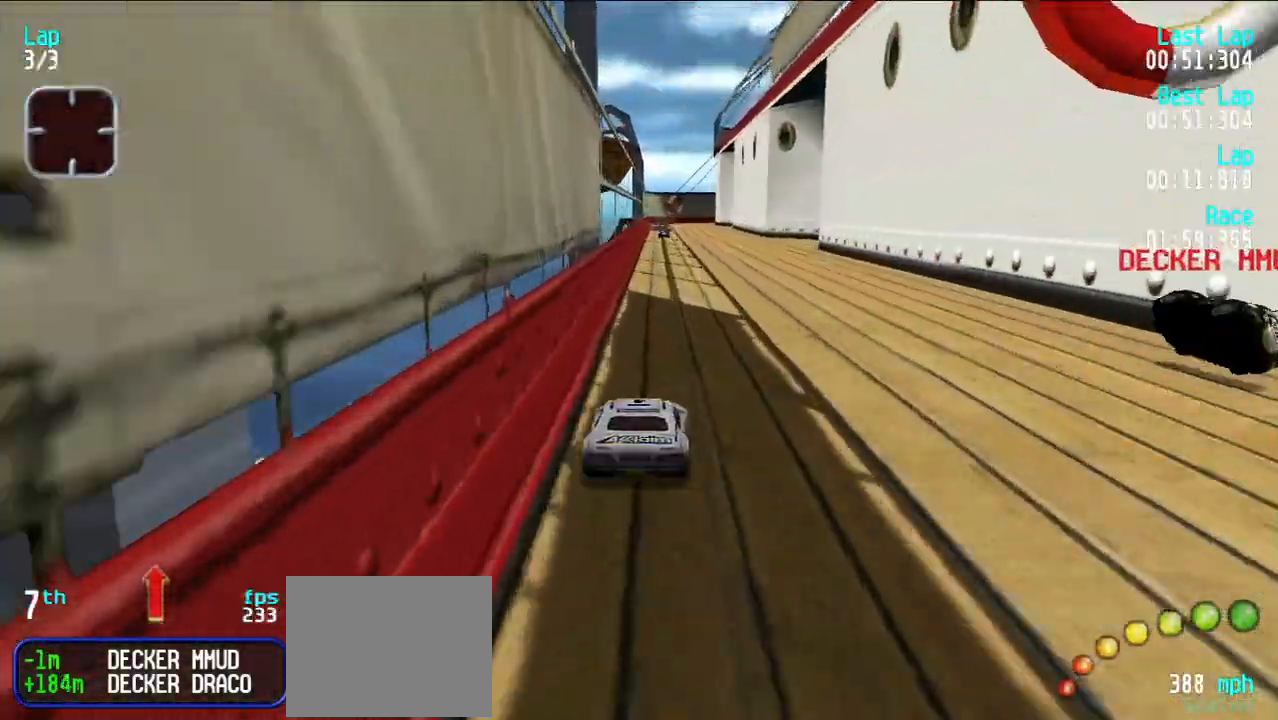
{"keys": ["e", "u"], "events": [[483, "u", "down"]]}
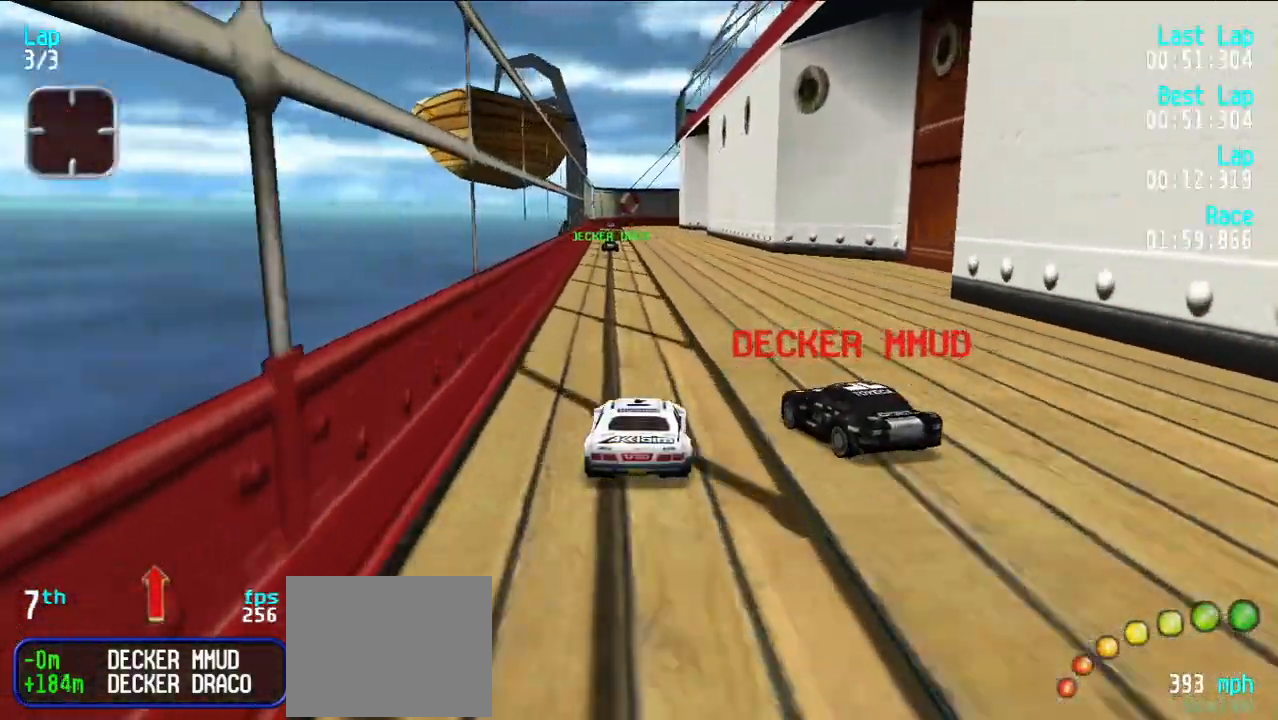
{"keys": ["e", "y"], "events": [[67, "u", "up"], [367, "y", "down"], [400, "y", "up"], [500, "y", "down"]]}
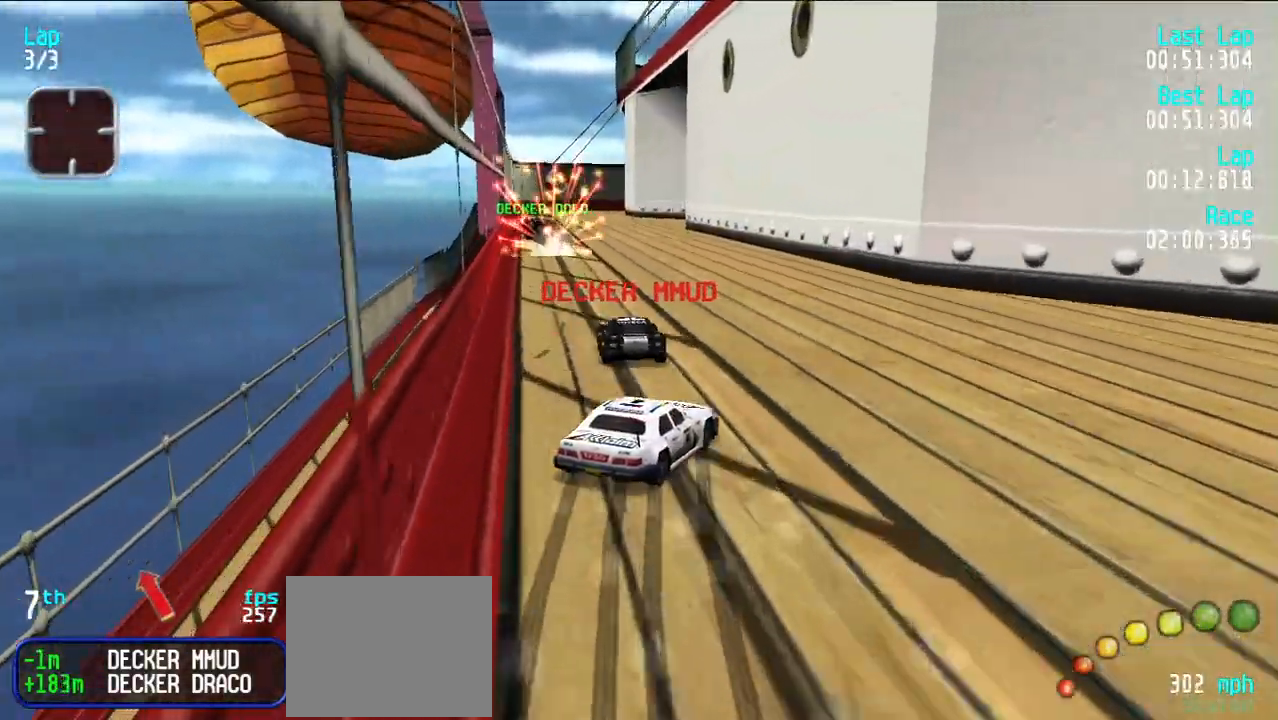
{"keys": ["e", "y"], "events": [[83, "y", "up"], [183, "y", "down"], [233, "y", "up"], [283, "y", "down"], [417, "y", "up"], [467, "y", "down"]]}
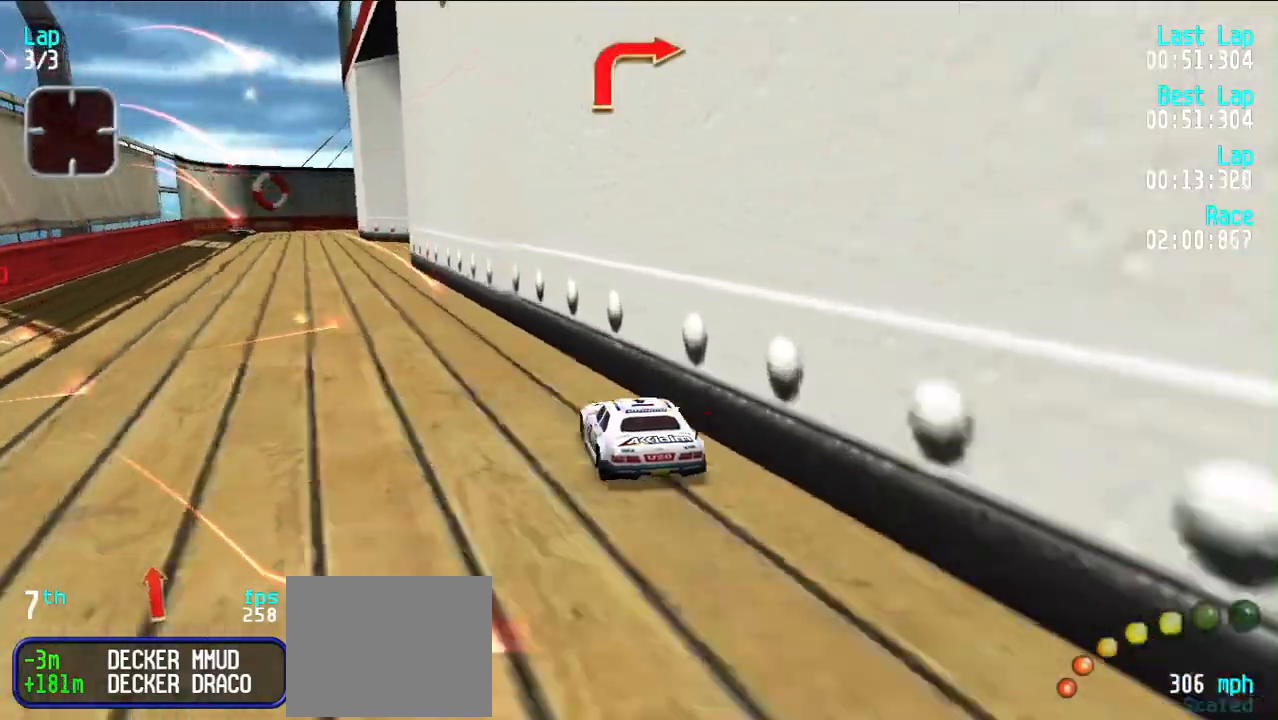
{"keys": ["e"], "events": [[67, "y", "up"], [167, "y", "down"], [250, "y", "up"], [333, "y", "down"], [383, "y", "up"]]}
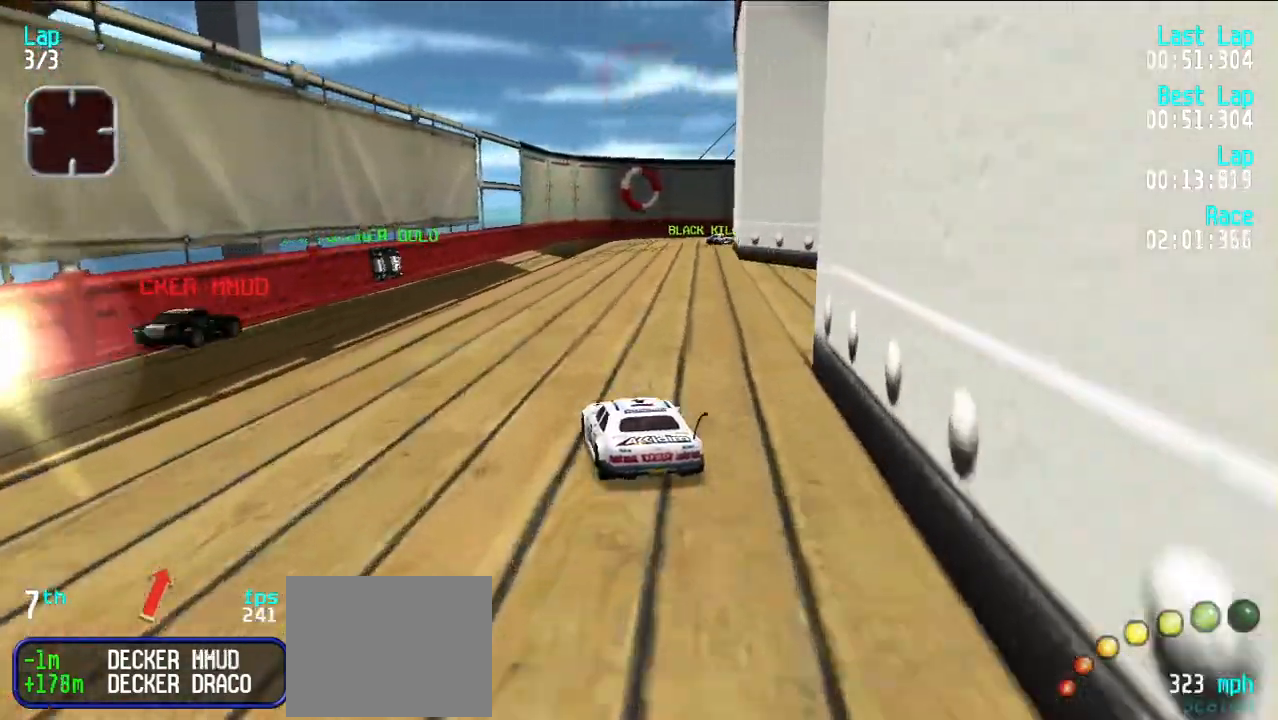
{"keys": ["u"], "events": [[217, "u", "down"], [267, "u", "up"], [350, "u", "down"], [483, "e", "up"]]}
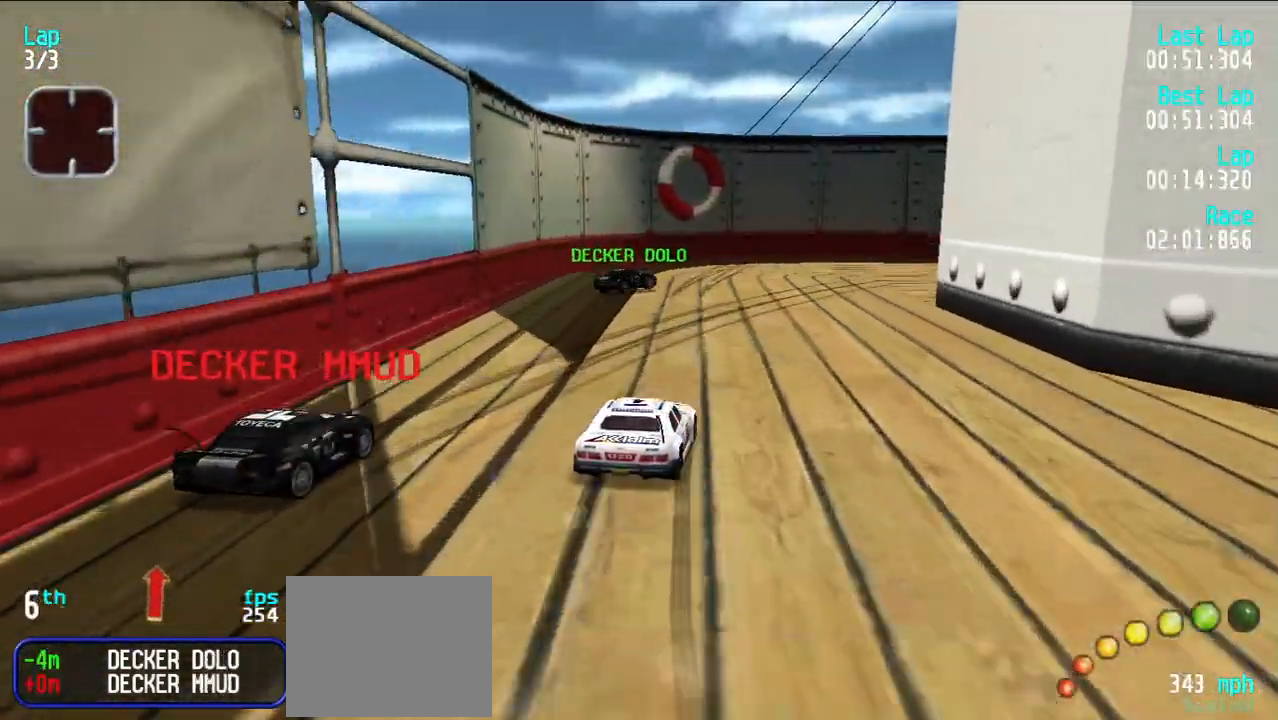
{"keys": ["e", "u"], "events": [[283, "u", "up"], [333, "e", "down"], [333, "u", "down"]]}
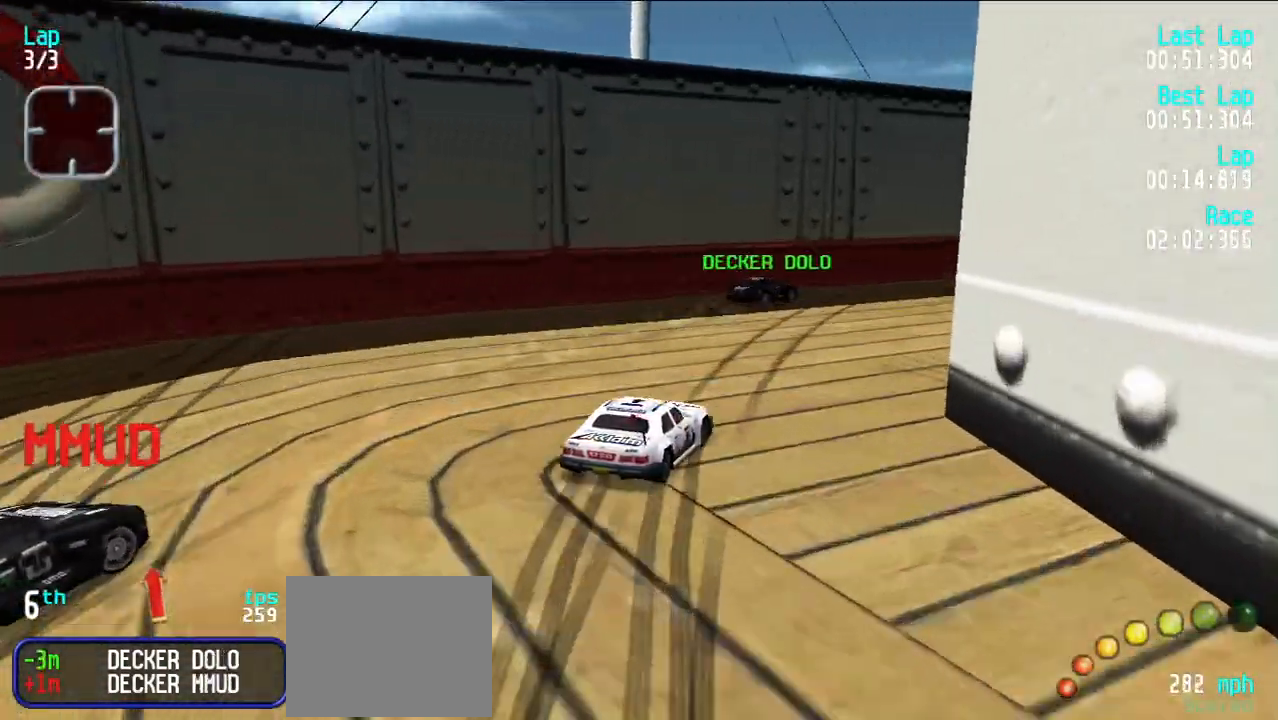
{"keys": ["e", "u"], "events": [[150, "u", "up"], [250, "u", "down"], [383, "u", "up"], [433, "u", "down"]]}
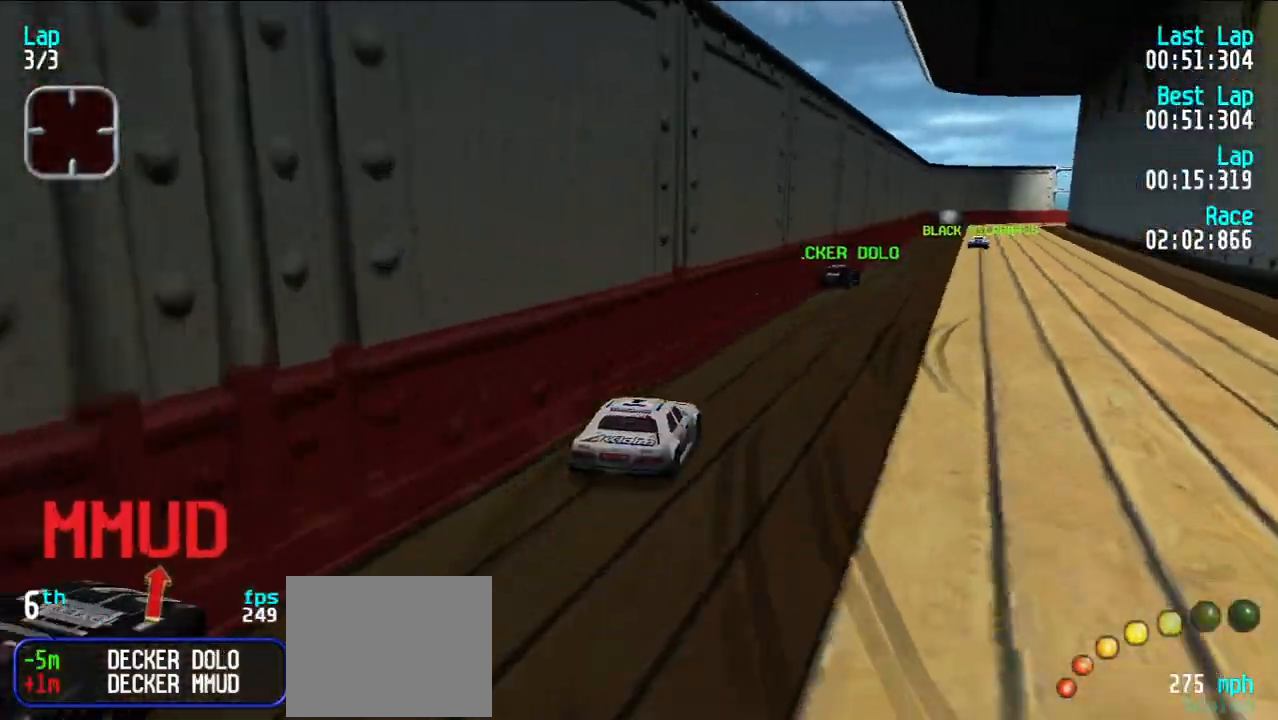
{"keys": ["e"], "events": [[33, "u", "up"], [117, "u", "down"], [167, "u", "up"]]}
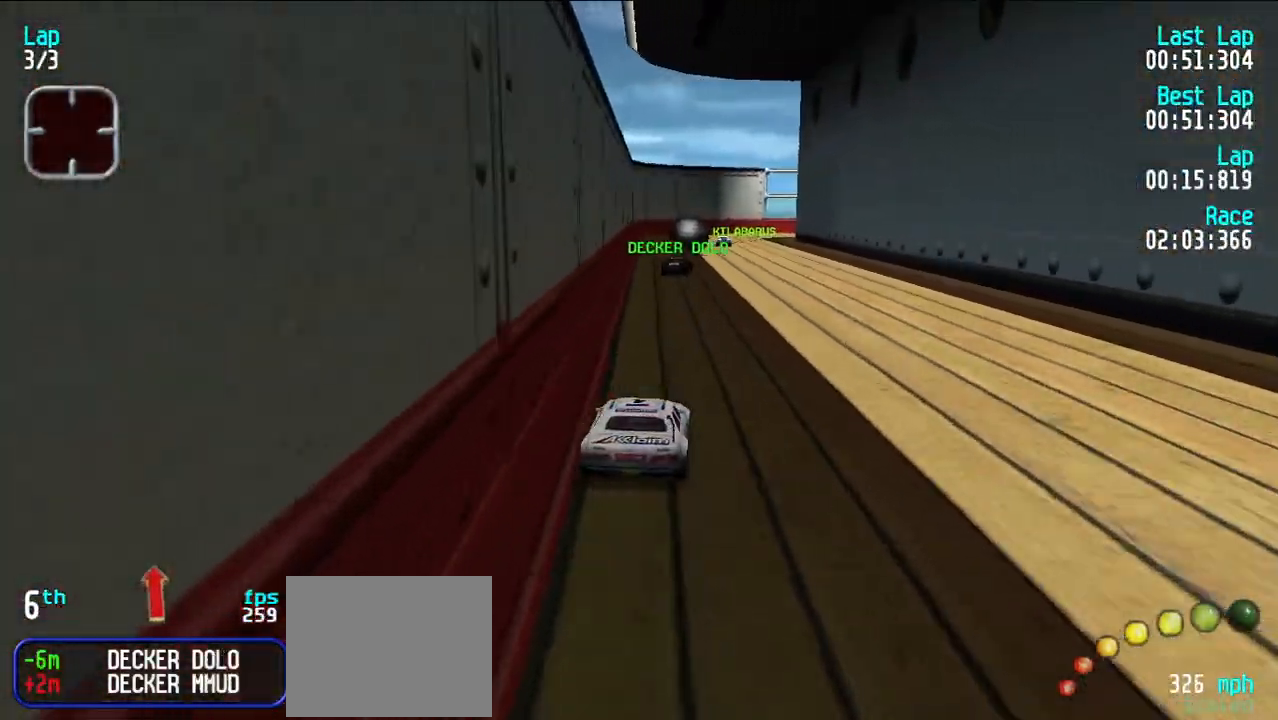
{"keys": ["e"], "events": [[467, "u", "down"], [500, "u", "up"]]}